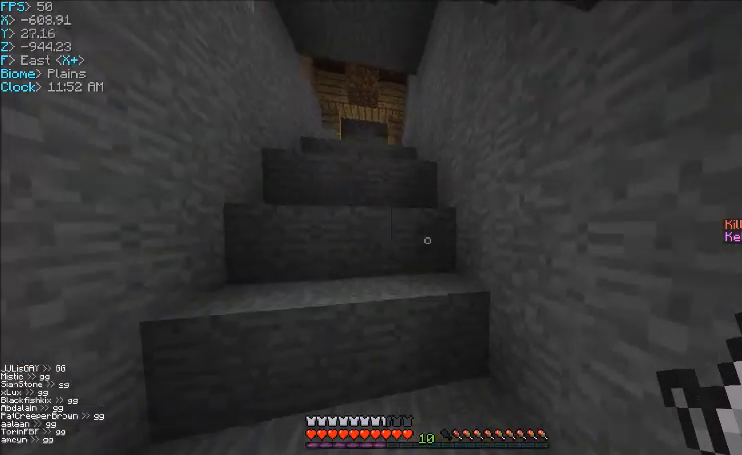
Gameplay with keyboard and mouse; each line is a JSON object with the keys and mouse buttons held at the frame after it. "events" lists presses ("down") and releases ("up") of "a", "d", "s", "w", "mouse_left" and "mouse_right" between this image and that frame as [ms after this image, input, new state], when the widget could be followed in between. "mouse_left", "mouse_right" = the "left", "right" buttons of the "mouse" list. No other keys are recorded. Fast repeated clicks can show as one long hold. Mouse movement is not recorded.
{"keys": ["w"], "mouse": [], "events": [[33, "a", "down"], [267, "a", "up"]]}
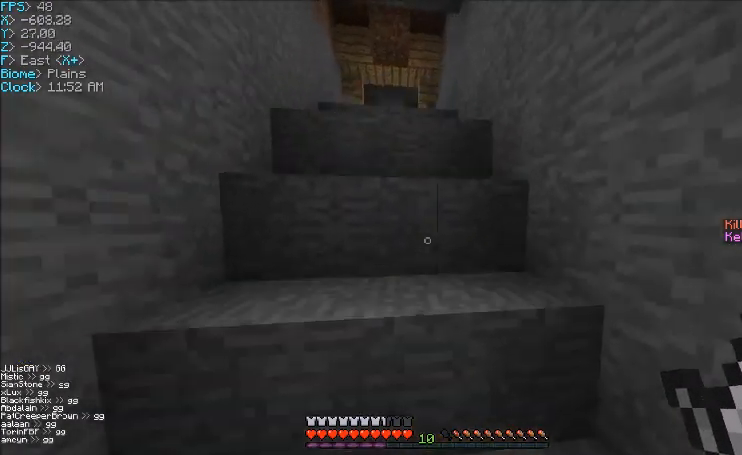
{"keys": ["w"], "mouse": [], "events": []}
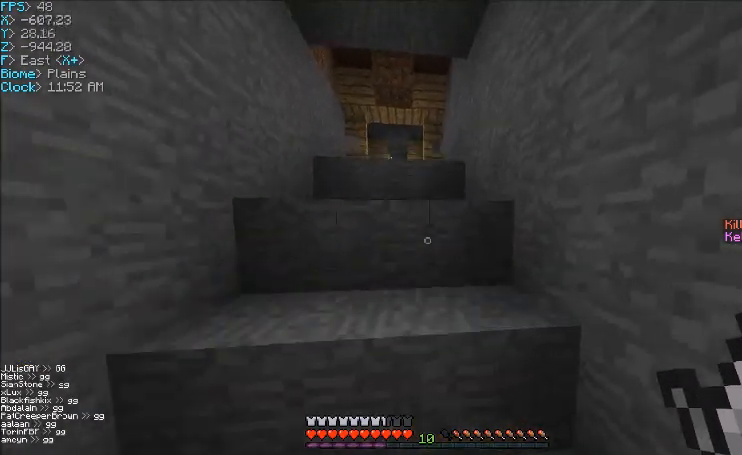
{"keys": ["a", "w"], "mouse": [], "events": [[334, "a", "down"]]}
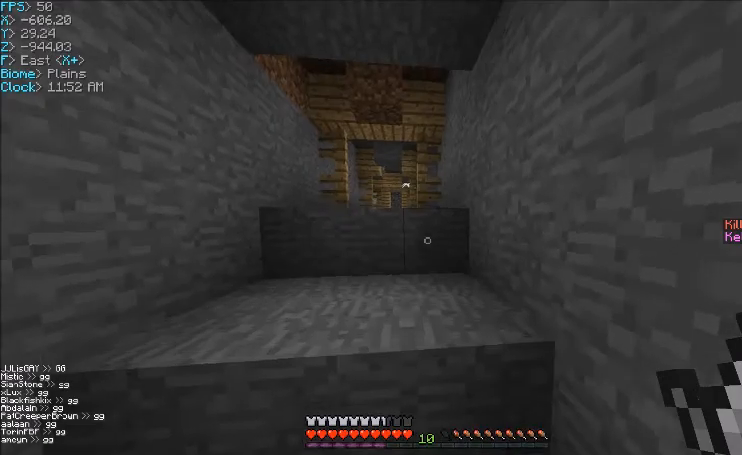
{"keys": ["w"], "mouse": [], "events": [[67, "a", "up"]]}
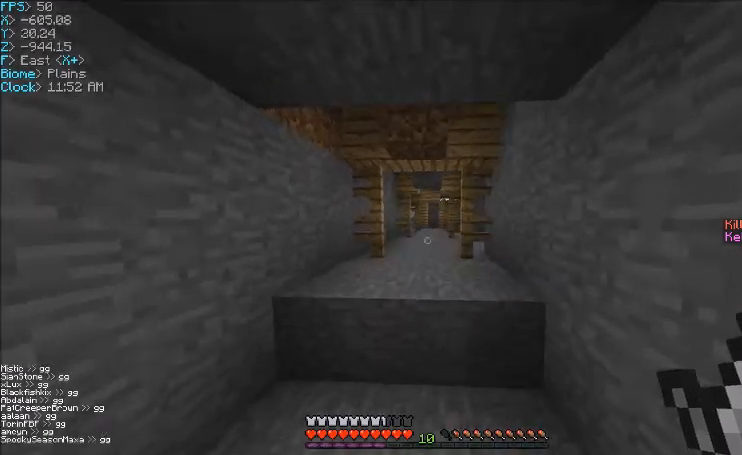
{"keys": ["w"], "mouse": [], "events": []}
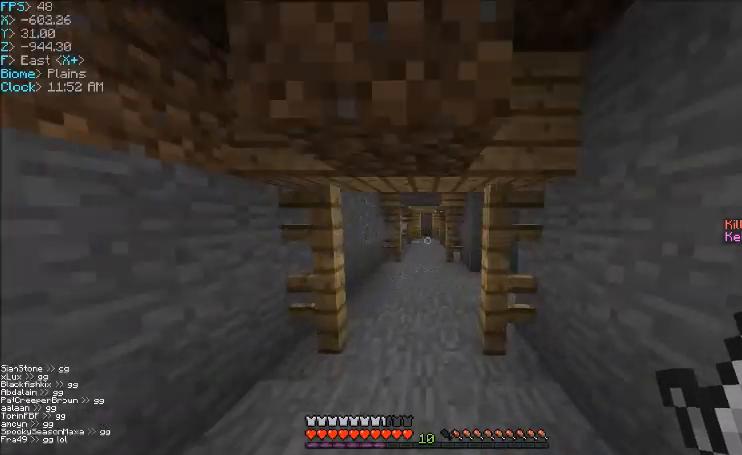
{"keys": ["w"], "mouse": [], "events": []}
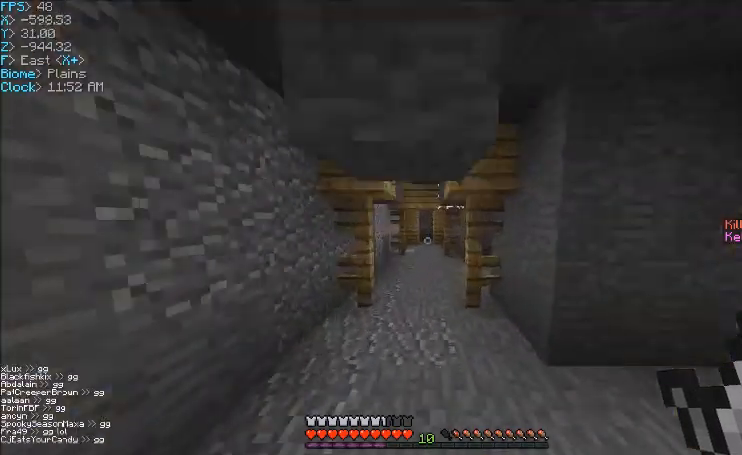
{"keys": ["w"], "mouse": [], "events": []}
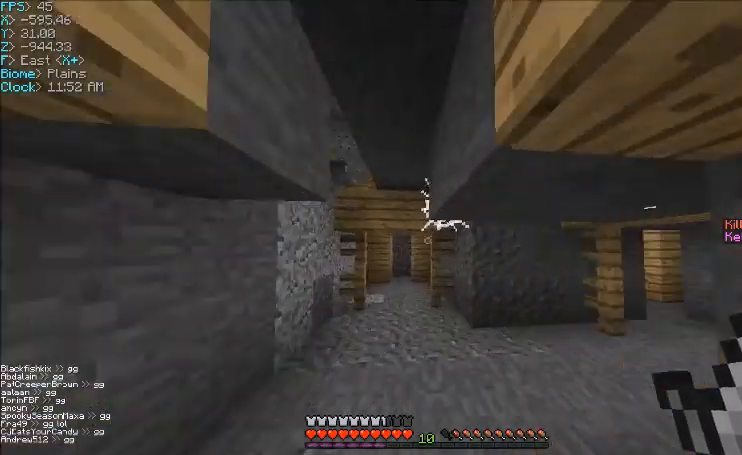
{"keys": [], "mouse": ["left"], "events": [[134, "mouse_left", "down"], [300, "w", "up"]]}
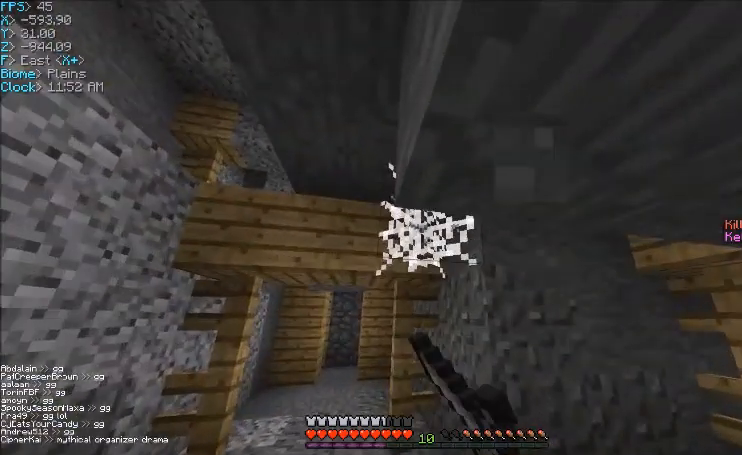
{"keys": ["w"], "mouse": [], "events": [[400, "w", "down"], [467, "mouse_left", "up"]]}
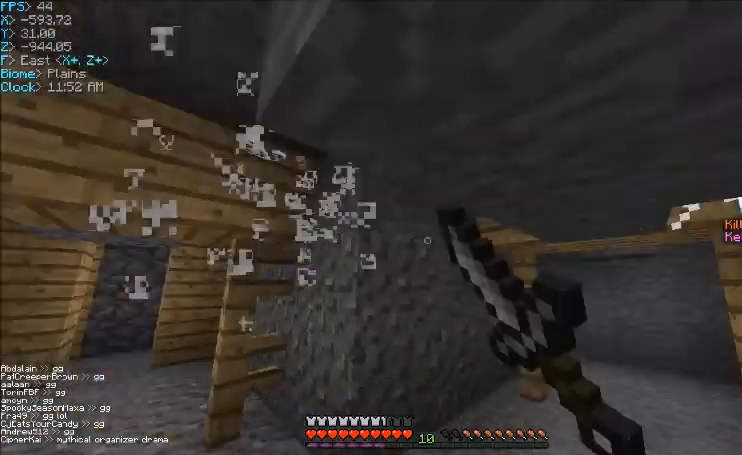
{"keys": ["a"], "mouse": [], "events": [[167, "a", "down"], [200, "w", "up"]]}
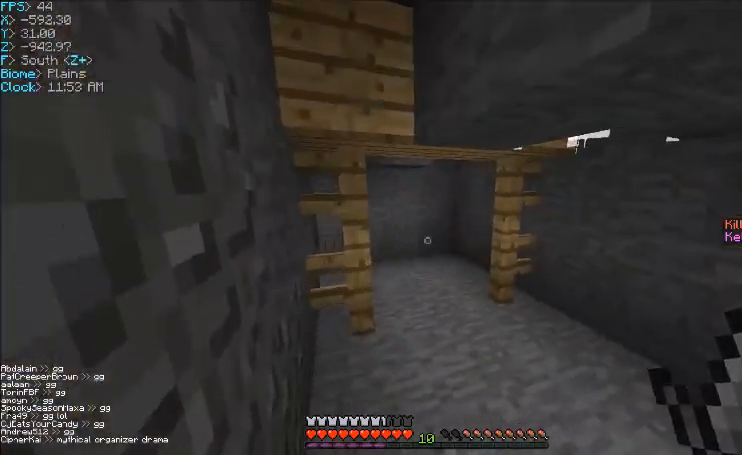
{"keys": ["w"], "mouse": ["left"], "events": [[66, "a", "up"], [100, "d", "down"], [300, "w", "down"], [333, "d", "up"], [433, "mouse_left", "down"]]}
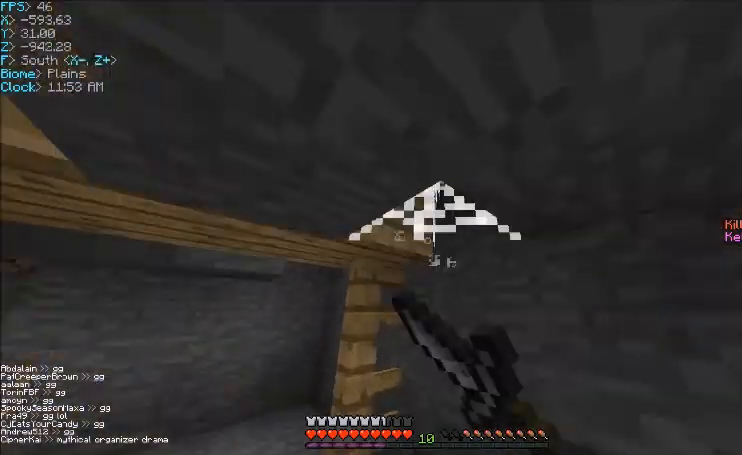
{"keys": [], "mouse": ["left"], "events": [[100, "w", "up"]]}
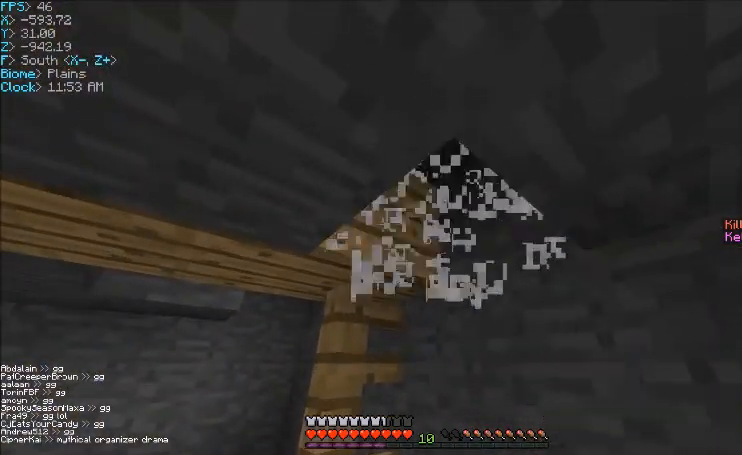
{"keys": [], "mouse": [], "events": [[66, "w", "down"], [166, "d", "down"], [166, "mouse_left", "up"], [367, "w", "up"], [433, "d", "up"]]}
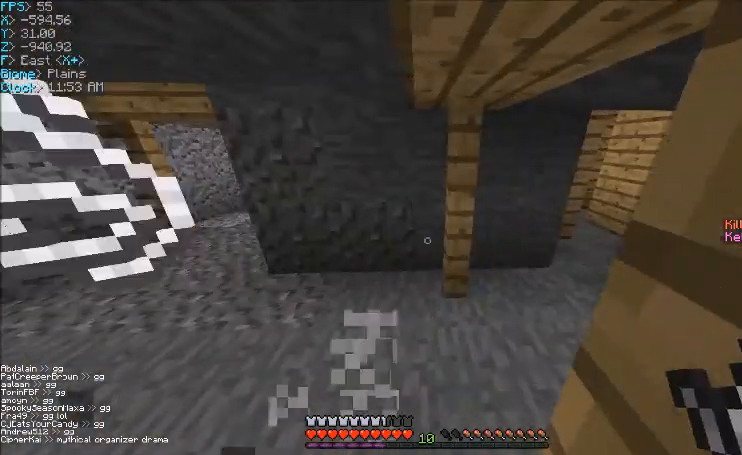
{"keys": [], "mouse": [], "events": [[67, "w", "down"], [200, "a", "down"], [401, "a", "up"], [501, "w", "up"]]}
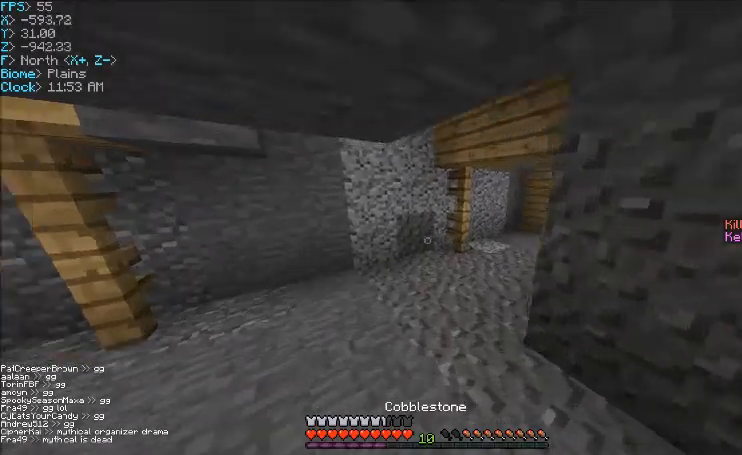
{"keys": ["w"], "mouse": [], "events": [[133, "w", "down"]]}
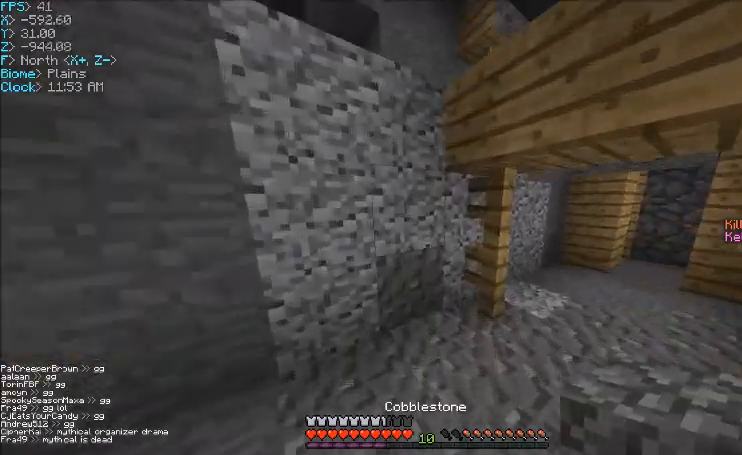
{"keys": ["a", "w"], "mouse": [], "events": [[167, "a", "down"], [400, "mouse_right", "down"], [467, "mouse_right", "up"]]}
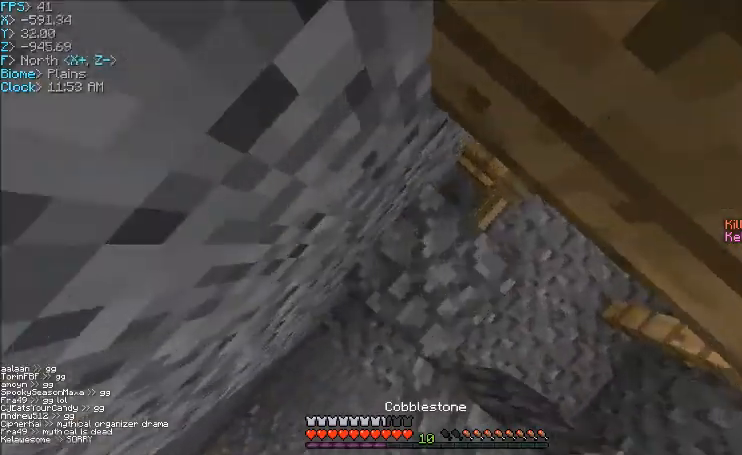
{"keys": ["a", "w"], "mouse": [], "events": [[300, "mouse_right", "down"], [400, "mouse_right", "up"]]}
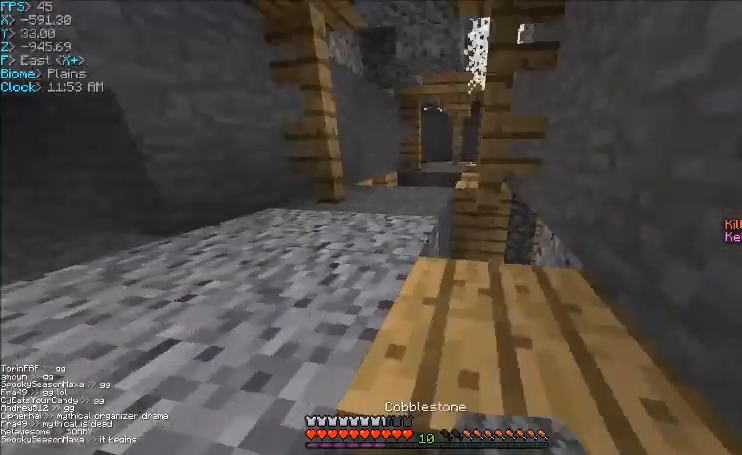
{"keys": ["w"], "mouse": [], "events": [[300, "a", "up"]]}
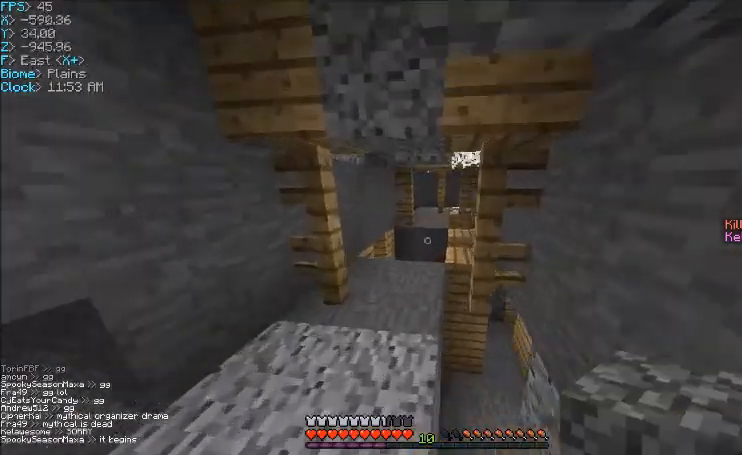
{"keys": [], "mouse": [], "events": [[400, "w", "up"]]}
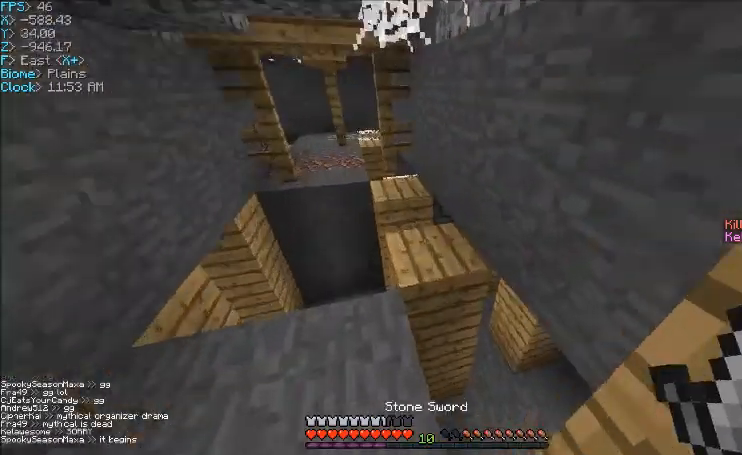
{"keys": [], "mouse": ["right"], "events": [[501, "mouse_right", "down"]]}
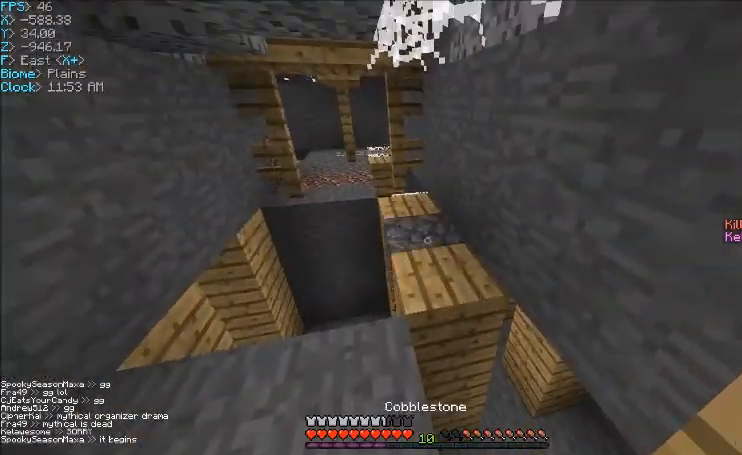
{"keys": [], "mouse": ["left"], "events": [[66, "w", "down"], [100, "mouse_right", "up"], [267, "w", "up"], [300, "mouse_left", "down"]]}
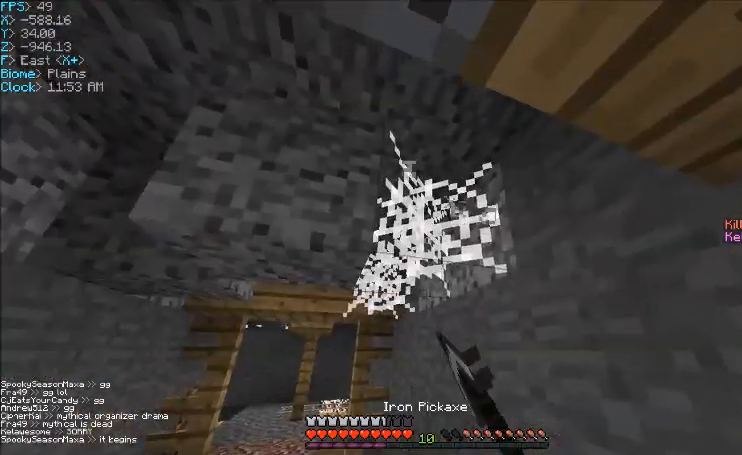
{"keys": ["w"], "mouse": ["left"], "events": [[267, "w", "down"]]}
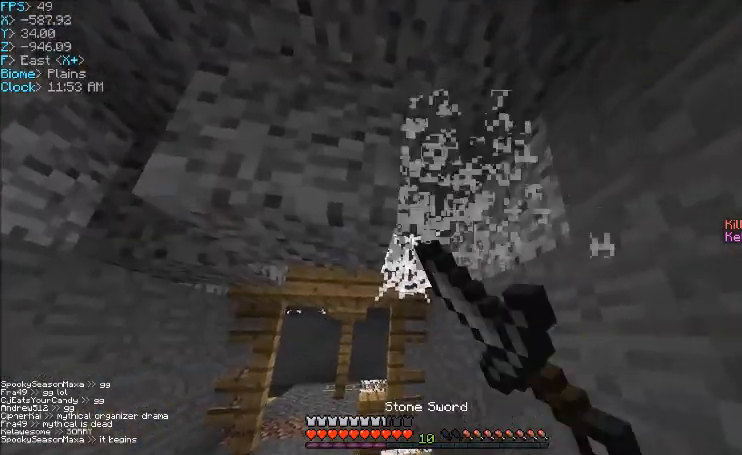
{"keys": ["w"], "mouse": ["left"], "events": []}
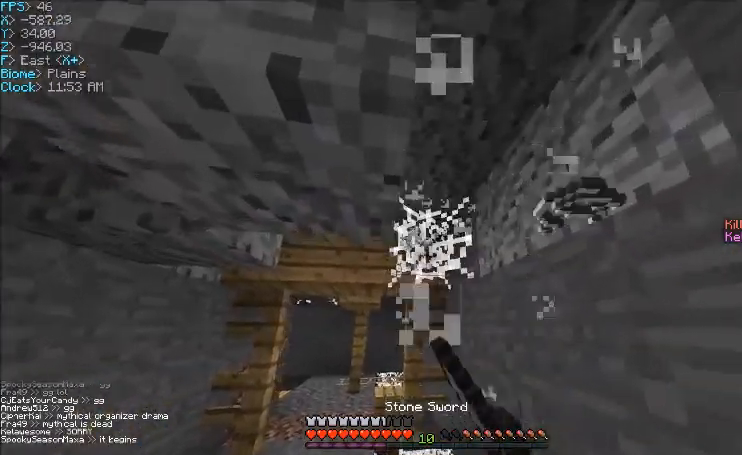
{"keys": ["w"], "mouse": ["left"], "events": []}
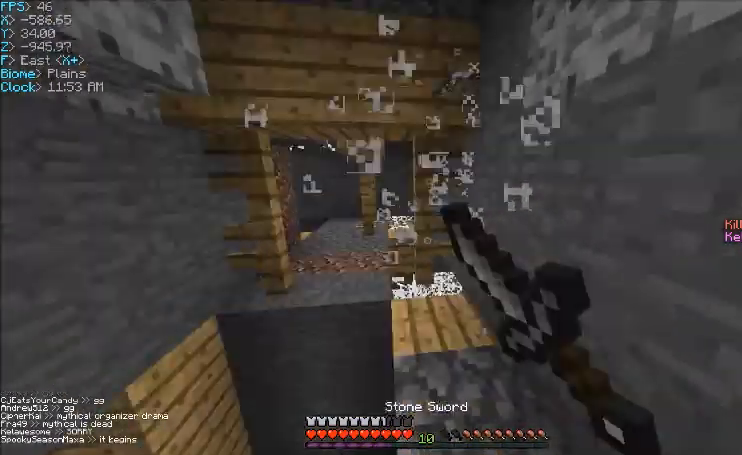
{"keys": [], "mouse": [], "events": [[33, "d", "down"], [33, "mouse_left", "up"], [66, "d", "up"], [166, "w", "up"]]}
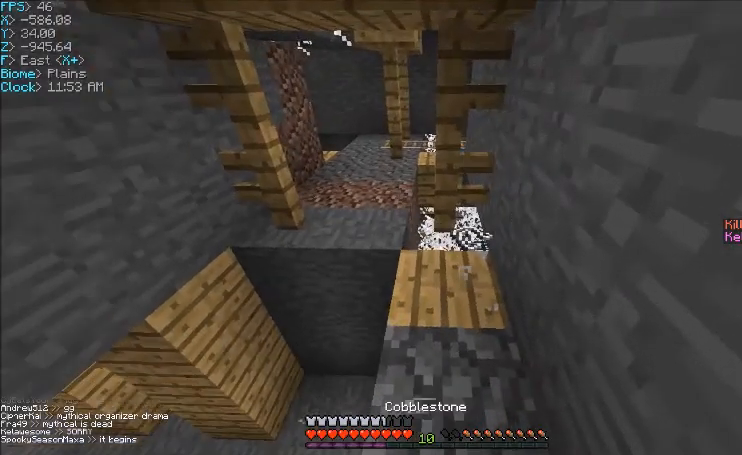
{"keys": ["w"], "mouse": [], "events": [[234, "w", "down"]]}
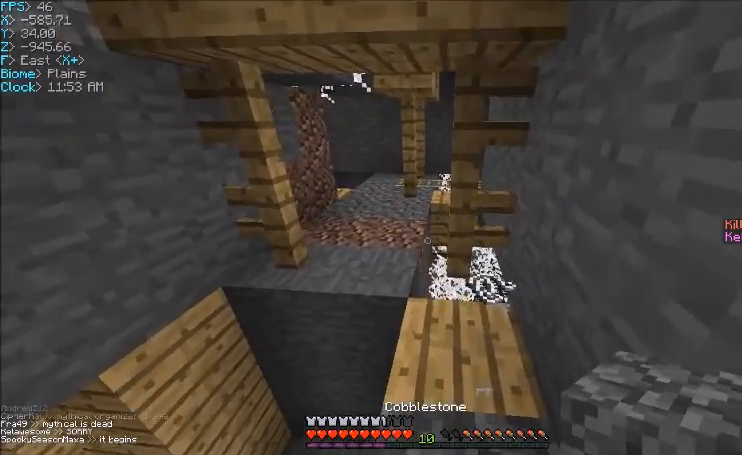
{"keys": ["s"], "mouse": ["right"], "events": [[166, "mouse_right", "down"], [166, "w", "up"], [367, "mouse_right", "up"], [400, "mouse_right", "down"], [467, "s", "down"]]}
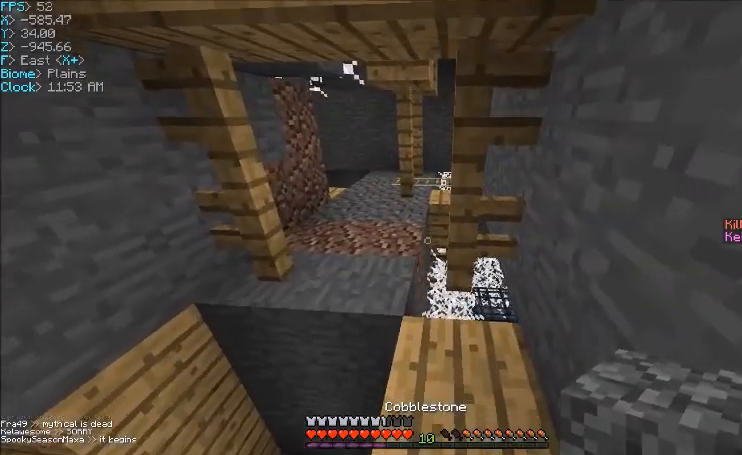
{"keys": [], "mouse": ["right"], "events": [[33, "mouse_right", "up"], [234, "s", "up"], [400, "mouse_right", "down"]]}
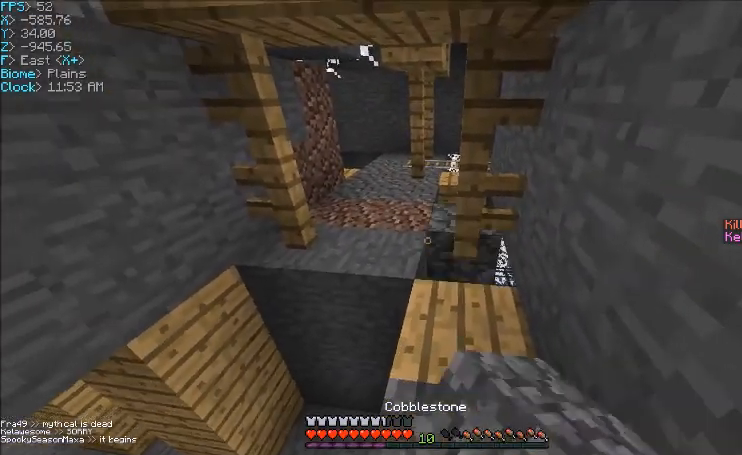
{"keys": ["w"], "mouse": [], "events": [[33, "mouse_right", "up"], [233, "d", "down"], [233, "mouse_right", "down"], [433, "d", "up"], [433, "mouse_right", "up"], [433, "w", "down"]]}
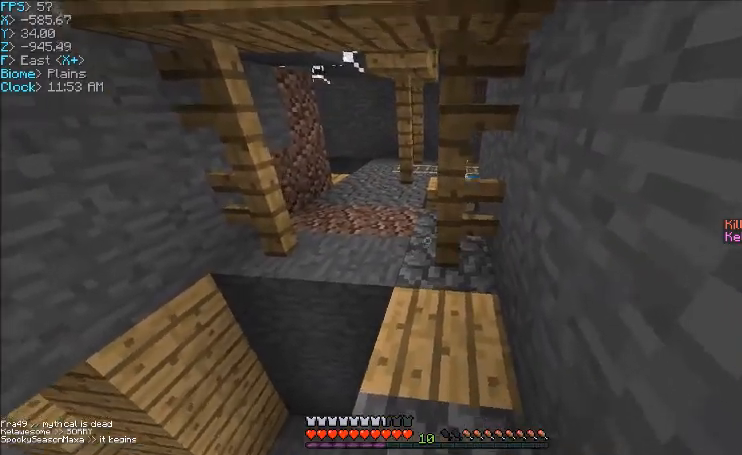
{"keys": [], "mouse": [], "events": [[200, "a", "down"], [300, "a", "up"], [401, "w", "up"]]}